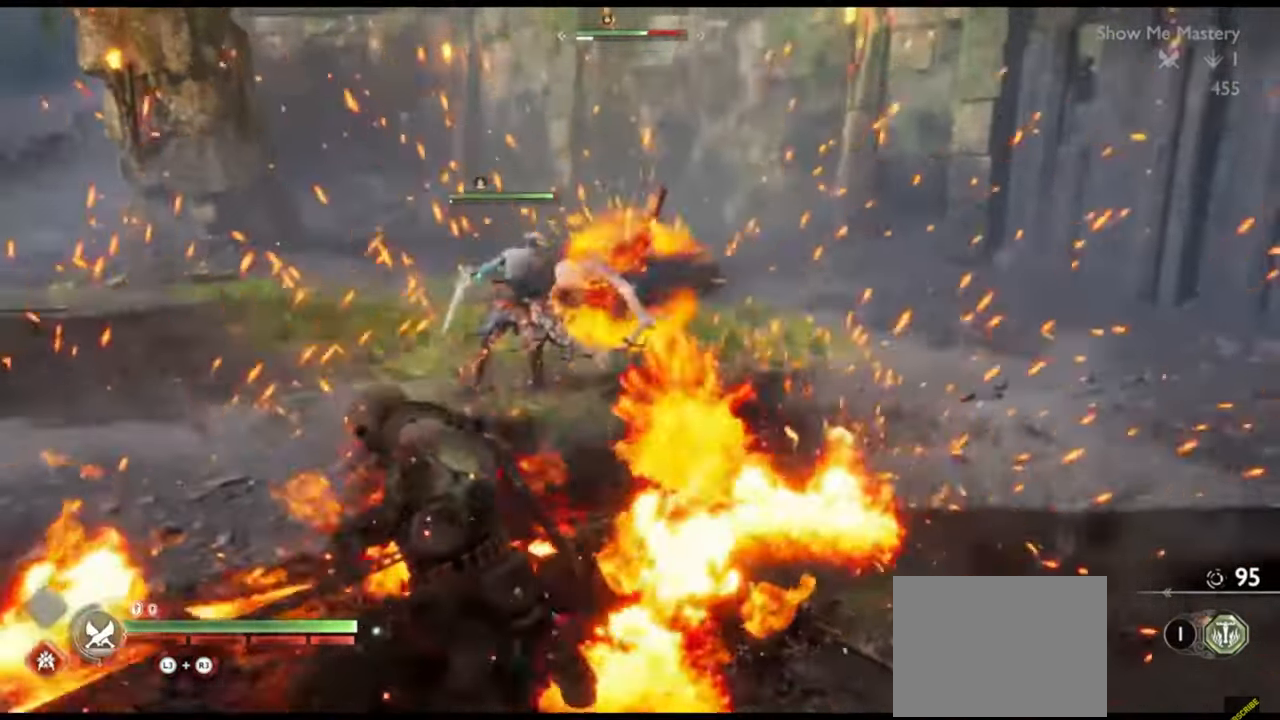
Gameplay with a controller (PlayStation layout); each line is a JSON object with the inputs held at the frame after it (dt_ms = milliseconds from this image to that frame). "events" lists button and stick changes between this image and that frame as [ms after this image, input, new state], when the widget could be followed in between. Not read: L3 R3.
{"dt_ms": 500, "buttons": [], "left_stick": "up", "right_stick": "center"}
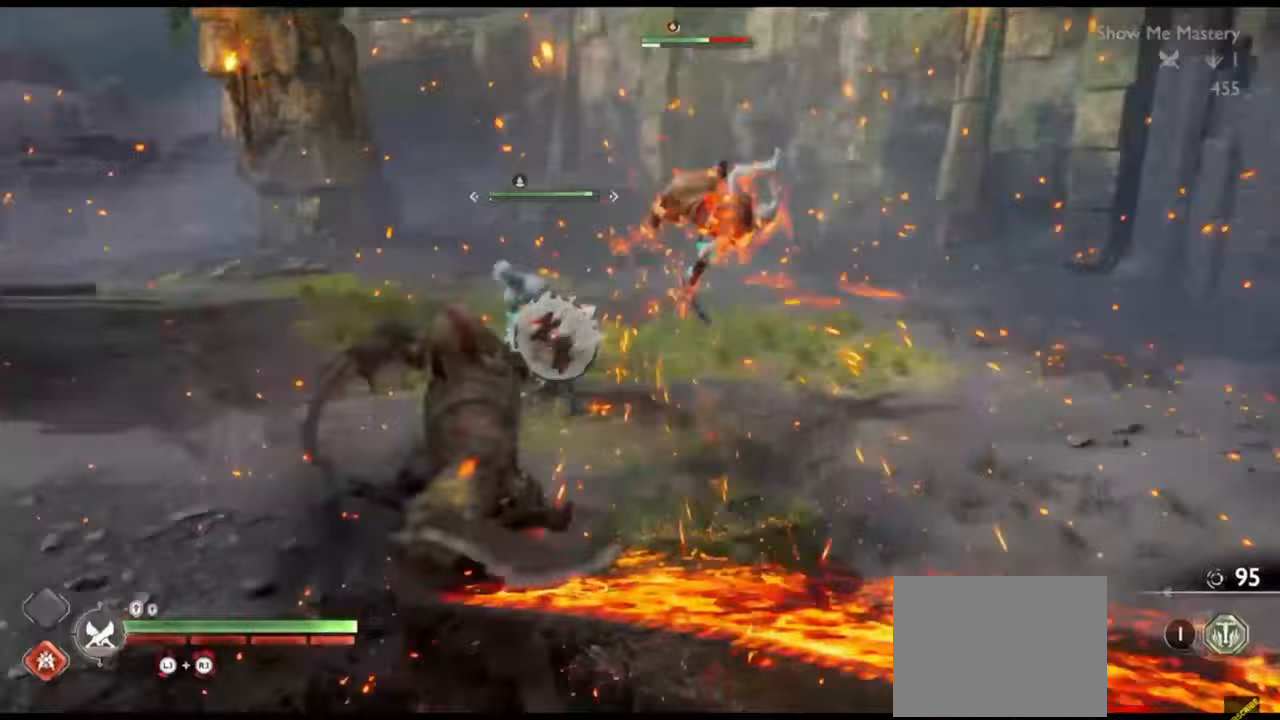
{"dt_ms": 500, "buttons": [], "left_stick": "up", "right_stick": "down", "events": [[100, "R2", "down"], [200, "SQUARE", "down"], [233, "R2", "up"], [250, "left_stick", "center"], [283, "SQUARE", "up"], [367, "R2", "down"], [367, "left_stick", "up"], [467, "right_stick", "down"], [483, "R2", "up"]]}
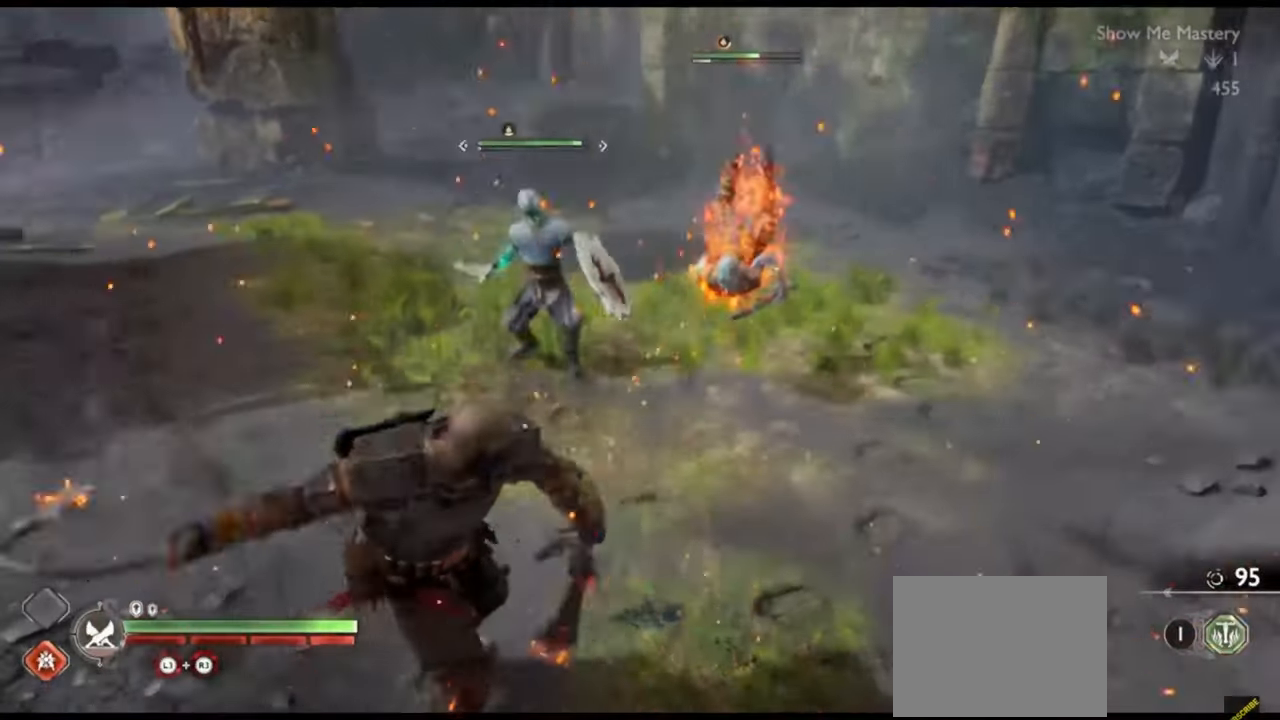
{"dt_ms": 500, "buttons": [], "left_stick": "up", "right_stick": "center"}
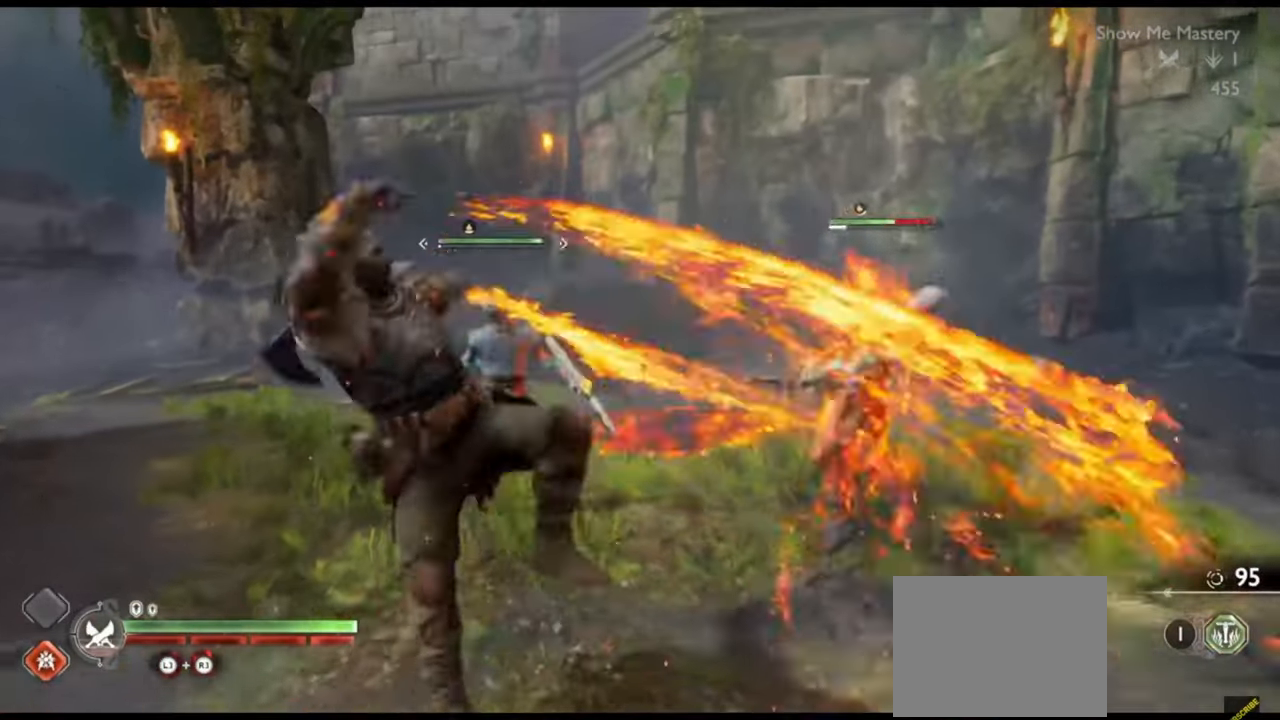
{"dt_ms": 500, "buttons": ["R2"], "left_stick": "up", "right_stick": "center", "events": [[150, "R2", "down"], [217, "SQUARE", "down"], [300, "SQUARE", "up"], [317, "R2", "up"], [417, "right_stick", "down"], [483, "R2", "down"], [483, "right_stick", "center"]]}
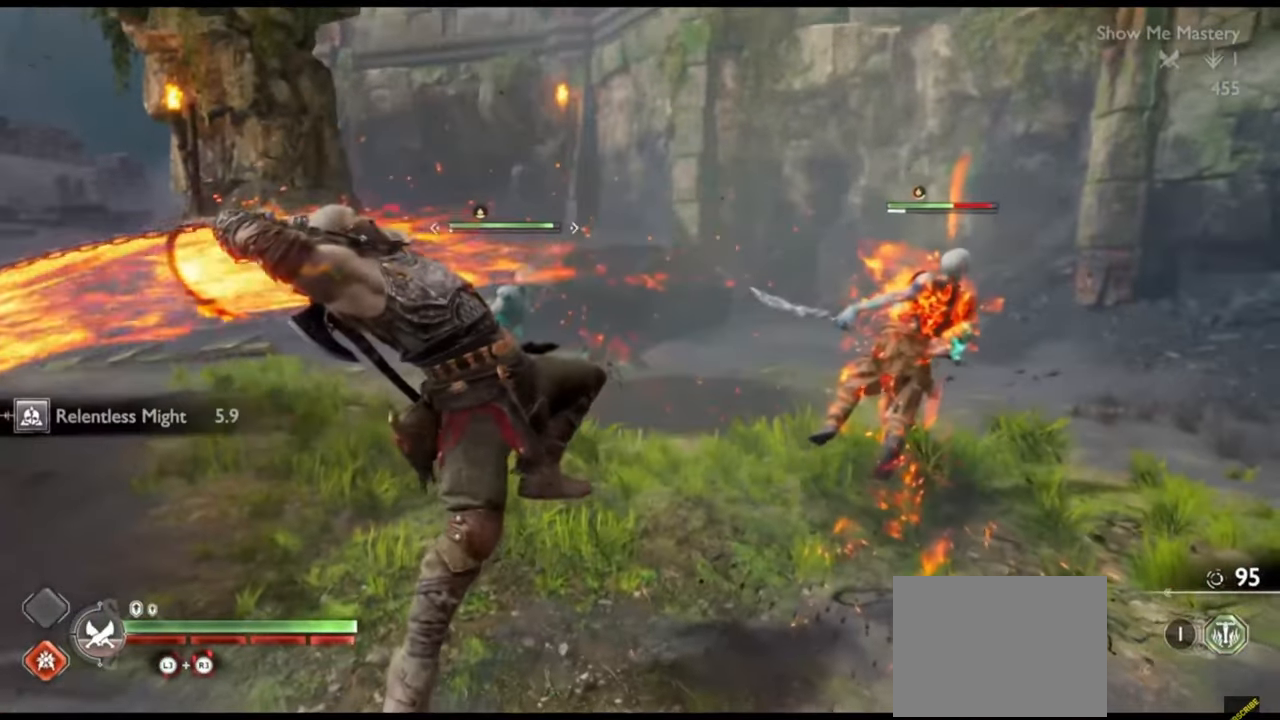
{"dt_ms": 500, "buttons": [], "left_stick": "center", "right_stick": "center", "events": [[83, "SQUARE", "down"], [150, "SQUARE", "up"], [183, "R2", "up"], [217, "R2", "down"], [217, "SQUARE", "down"], [333, "SQUARE", "up"], [367, "R2", "up"], [483, "left_stick", "center"]]}
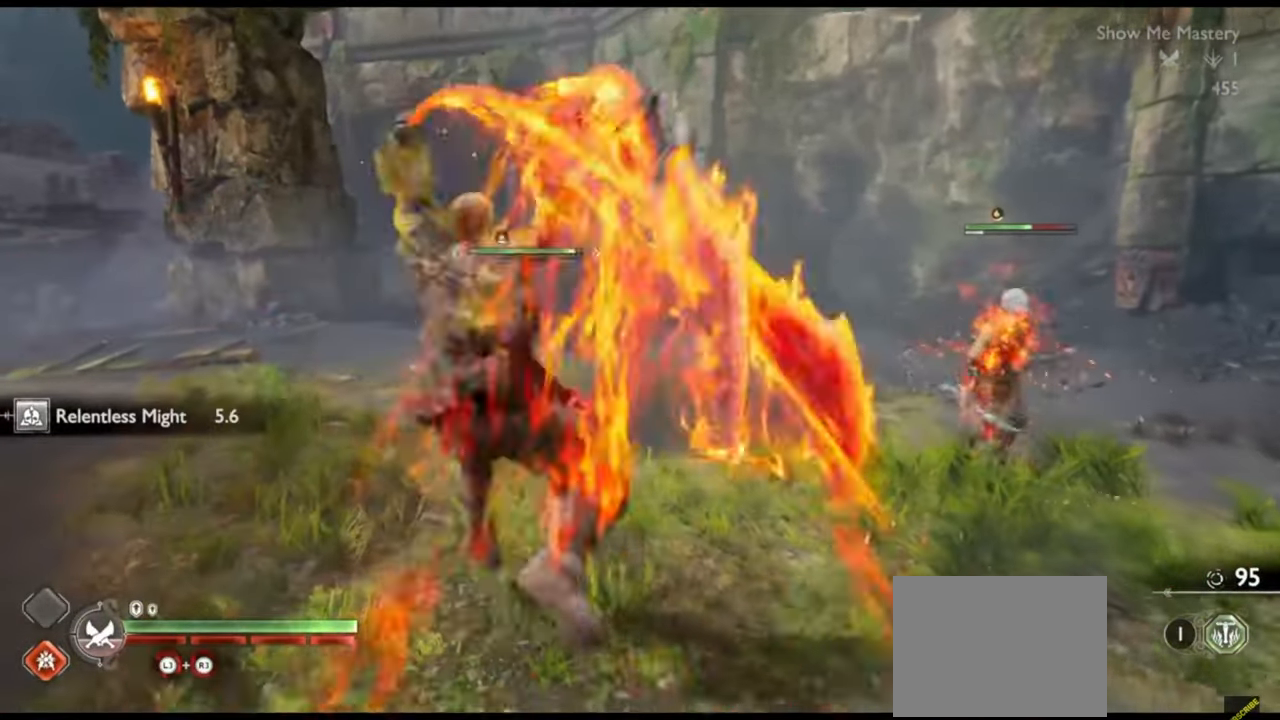
{"dt_ms": 500, "buttons": [], "left_stick": "center", "right_stick": "center", "events": []}
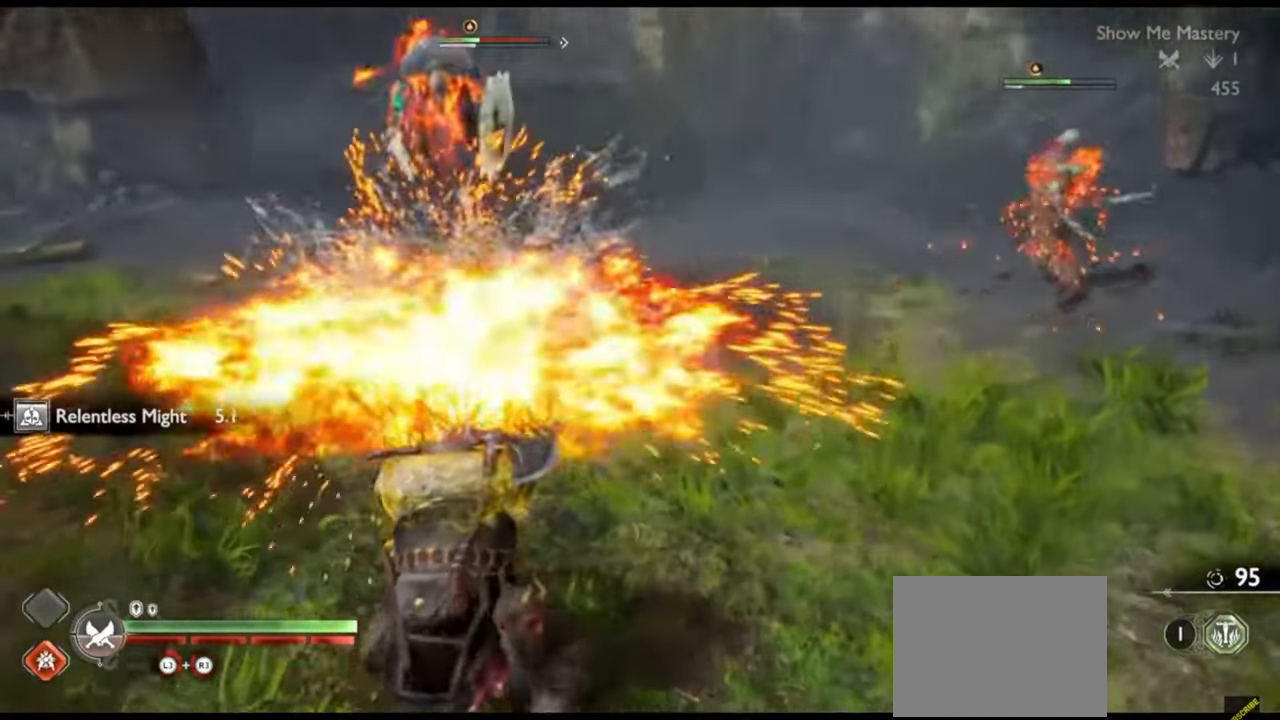
{"dt_ms": 500, "buttons": [], "left_stick": "center", "right_stick": "center", "events": [[150, "right_stick", "up-right"], [200, "right_stick", "center"]]}
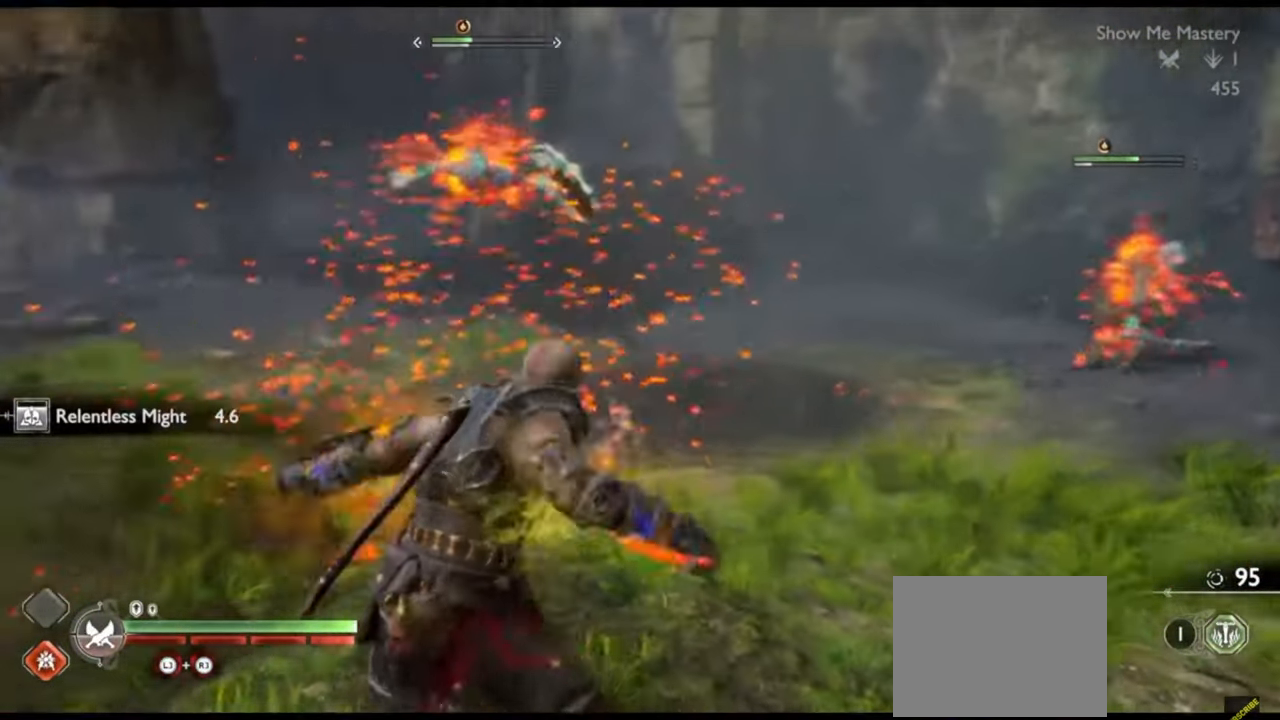
{"dt_ms": 500, "buttons": ["R2"], "left_stick": "center", "right_stick": "center", "events": [[350, "TRIANGLE", "down"], [450, "TRIANGLE", "up"], [500, "R2", "down"]]}
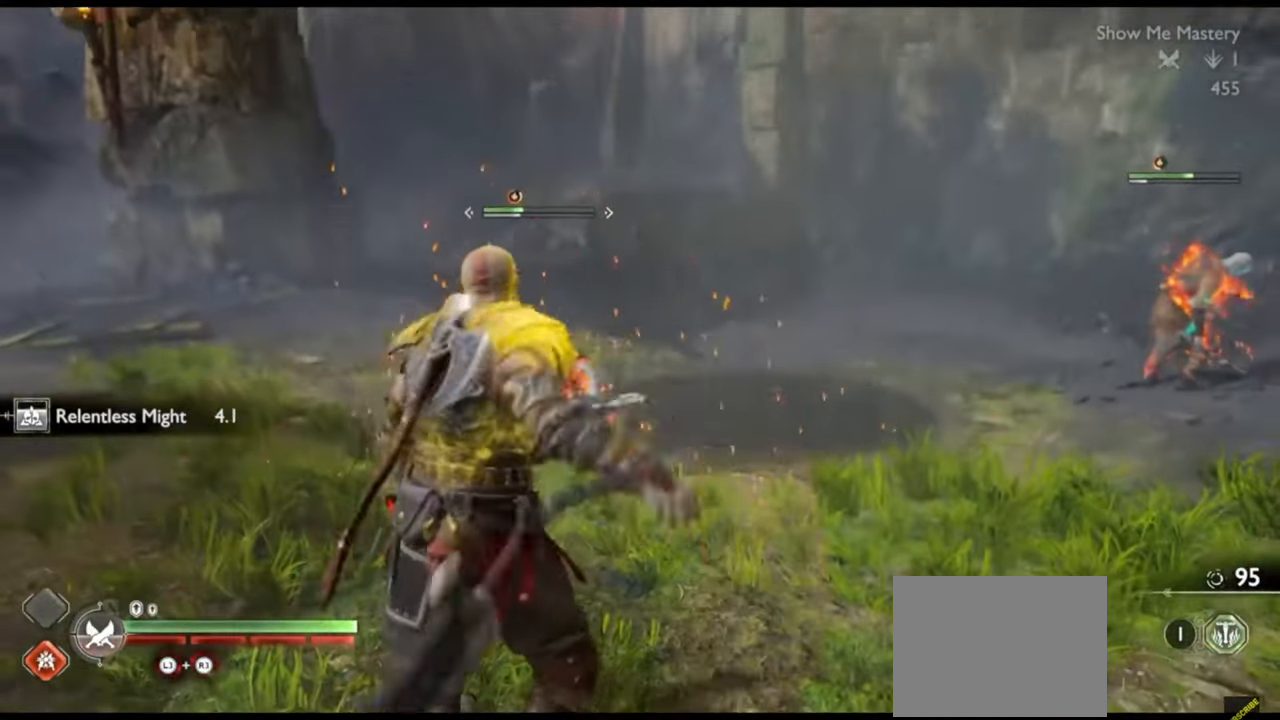
{"dt_ms": 500, "buttons": [], "left_stick": "center", "right_stick": "center", "events": [[100, "R2", "up"], [167, "R2", "down"], [267, "R2", "up"], [350, "left_stick", "up"], [450, "left_stick", "center"]]}
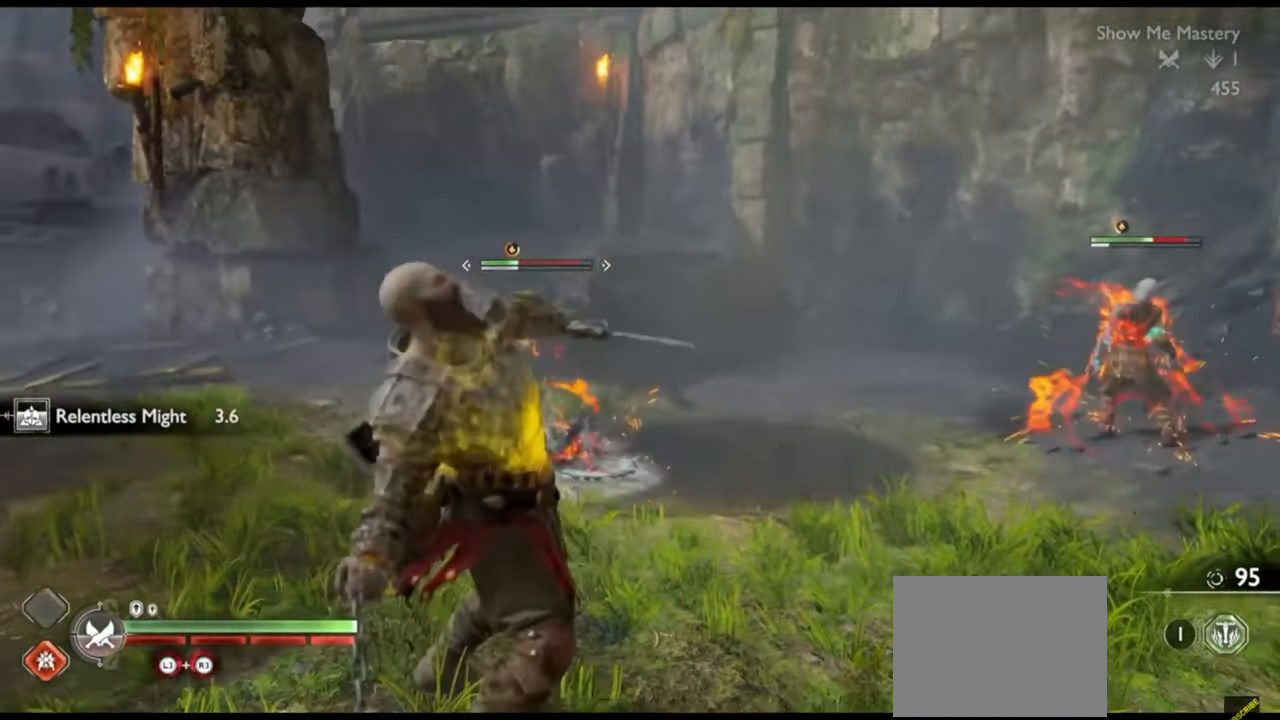
{"dt_ms": 500, "buttons": ["R2"], "left_stick": "up", "right_stick": "center", "events": [[83, "R2", "down"], [83, "left_stick", "up"], [167, "left_stick", "center"], [200, "R2", "up"], [267, "R2", "down"], [283, "left_stick", "up"], [367, "left_stick", "center"], [383, "R2", "up"], [450, "R2", "down"], [483, "left_stick", "up"]]}
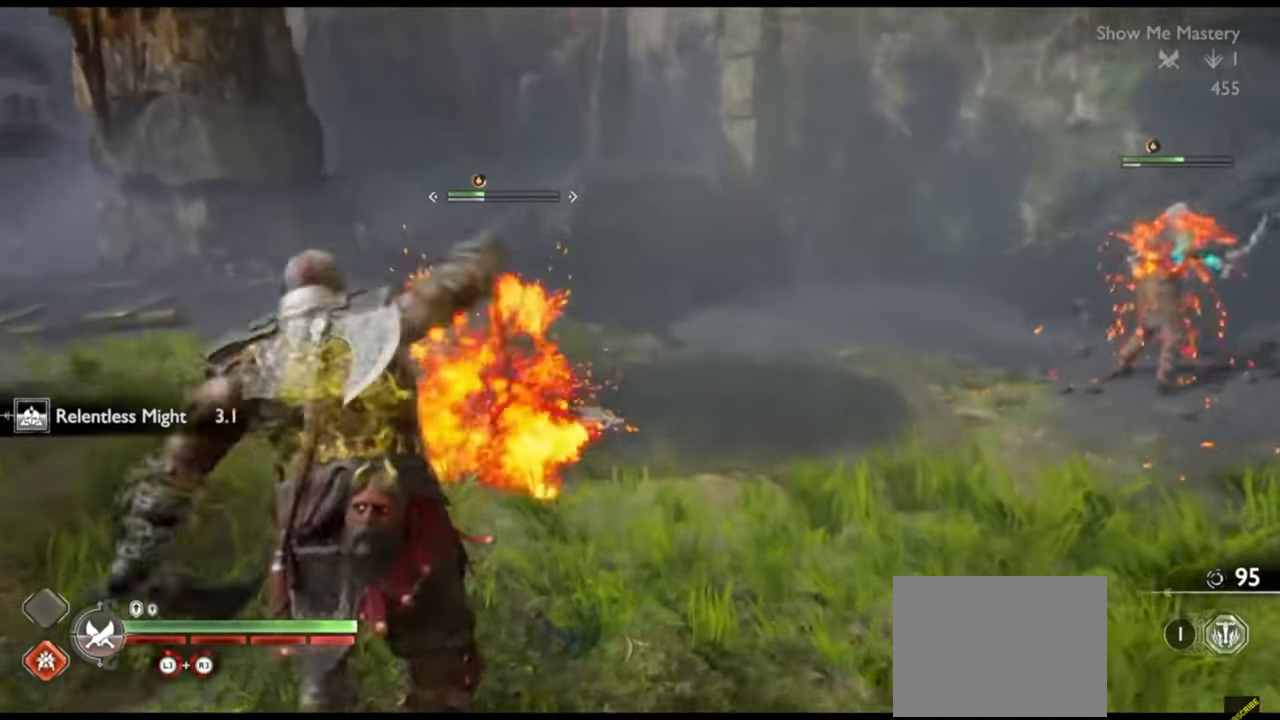
{"dt_ms": 500, "buttons": [], "left_stick": "center", "right_stick": "center", "events": [[67, "R2", "up"], [67, "left_stick", "center"], [133, "R2", "down"], [183, "left_stick", "up"], [250, "R2", "up"], [283, "left_stick", "center"], [317, "R2", "down"], [383, "left_stick", "up"], [433, "R2", "up"], [483, "left_stick", "center"]]}
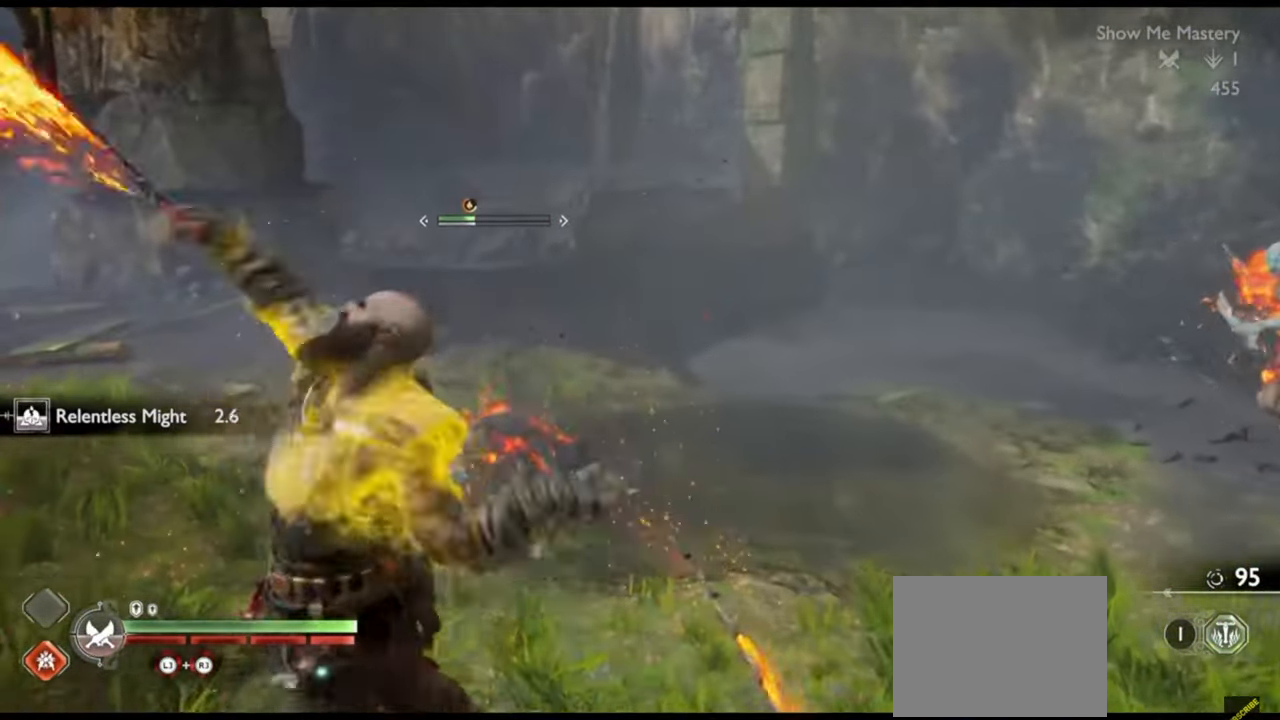
{"dt_ms": 500, "buttons": [], "left_stick": "up-left", "right_stick": "center", "events": [[17, "R2", "down"], [67, "SQUARE", "down"], [83, "left_stick", "up"], [150, "R2", "up"], [150, "SQUARE", "up"], [183, "left_stick", "center"], [200, "R2", "down"], [233, "SQUARE", "down"], [267, "left_stick", "up"], [317, "R2", "up"], [317, "SQUARE", "up"], [367, "left_stick", "center"], [450, "left_stick", "up-left"]]}
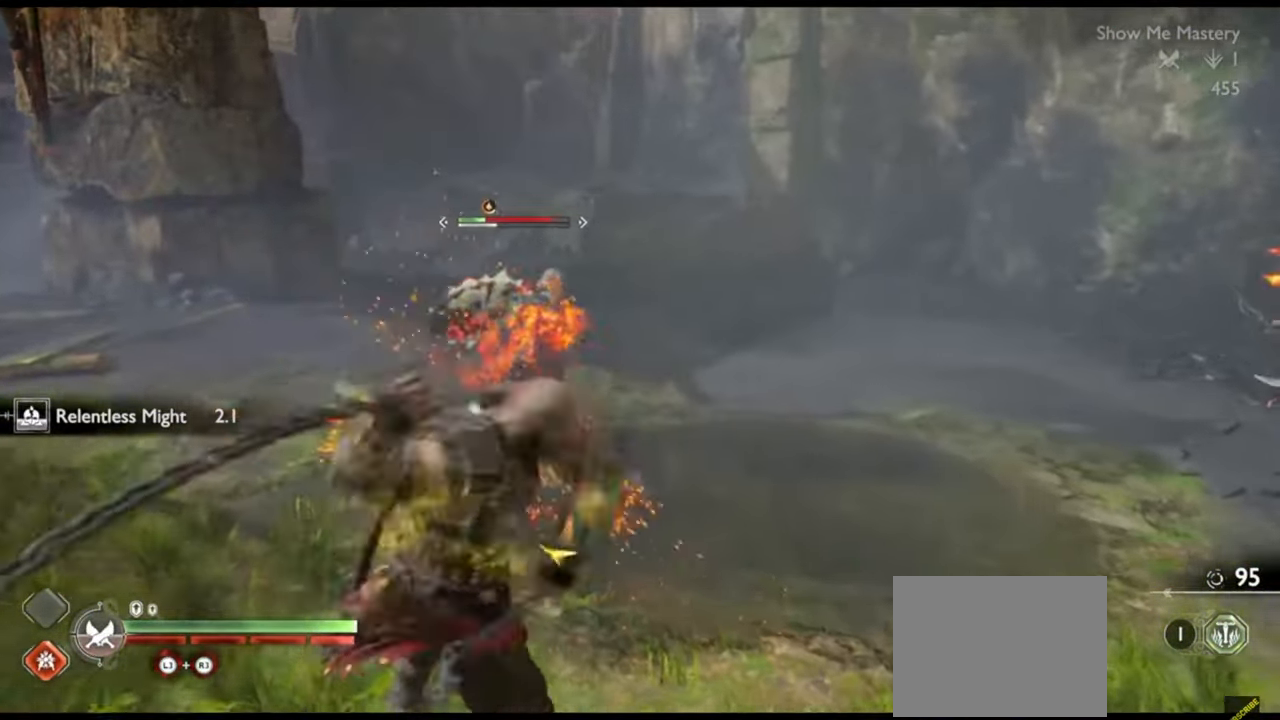
{"dt_ms": 500, "buttons": ["R1"], "left_stick": "center", "right_stick": "center", "events": [[33, "right_stick", "right"], [67, "left_stick", "center"], [100, "R1", "down"], [100, "right_stick", "center"], [183, "R1", "up"], [183, "left_stick", "up"], [267, "left_stick", "center"], [283, "R1", "down"], [300, "right_stick", "right"], [333, "left_stick", "up"], [367, "R1", "up"], [367, "right_stick", "center"], [450, "R1", "down"], [467, "left_stick", "center"]]}
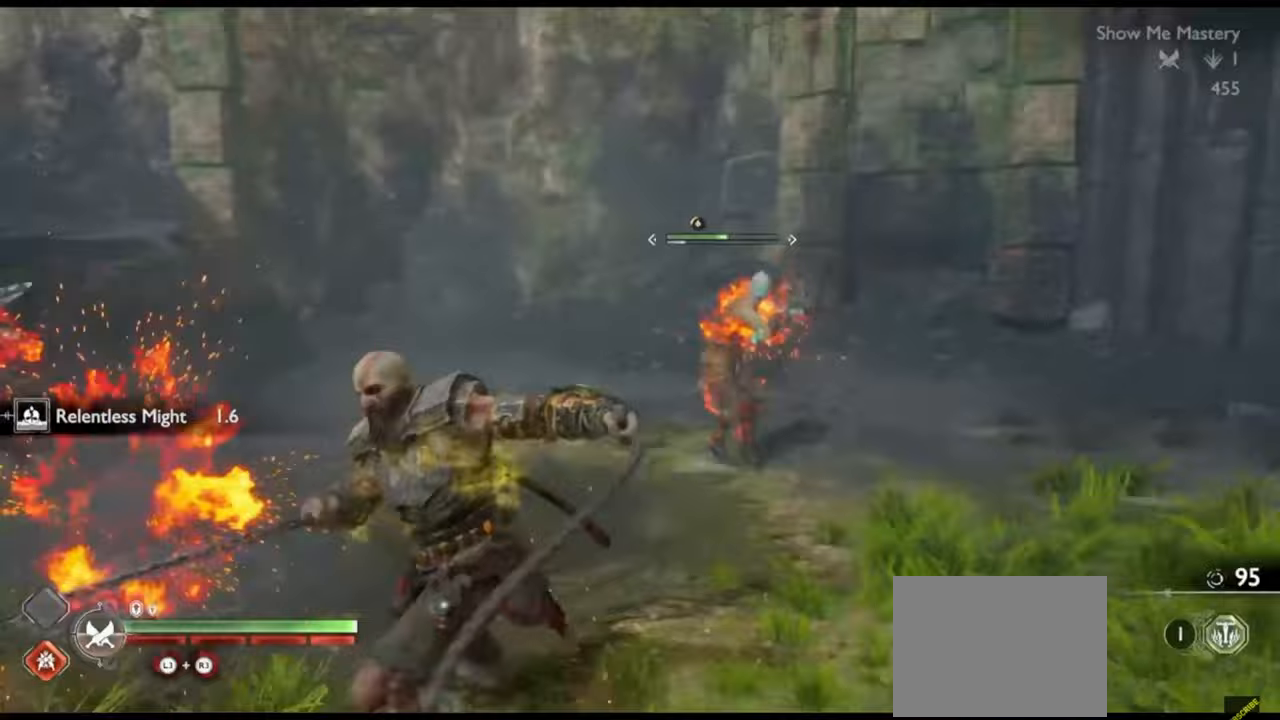
{"dt_ms": 500, "buttons": ["R2"], "left_stick": "center", "right_stick": "center", "events": [[33, "left_stick", "up"], [50, "R1", "up"], [367, "left_stick", "center"], [483, "R2", "down"]]}
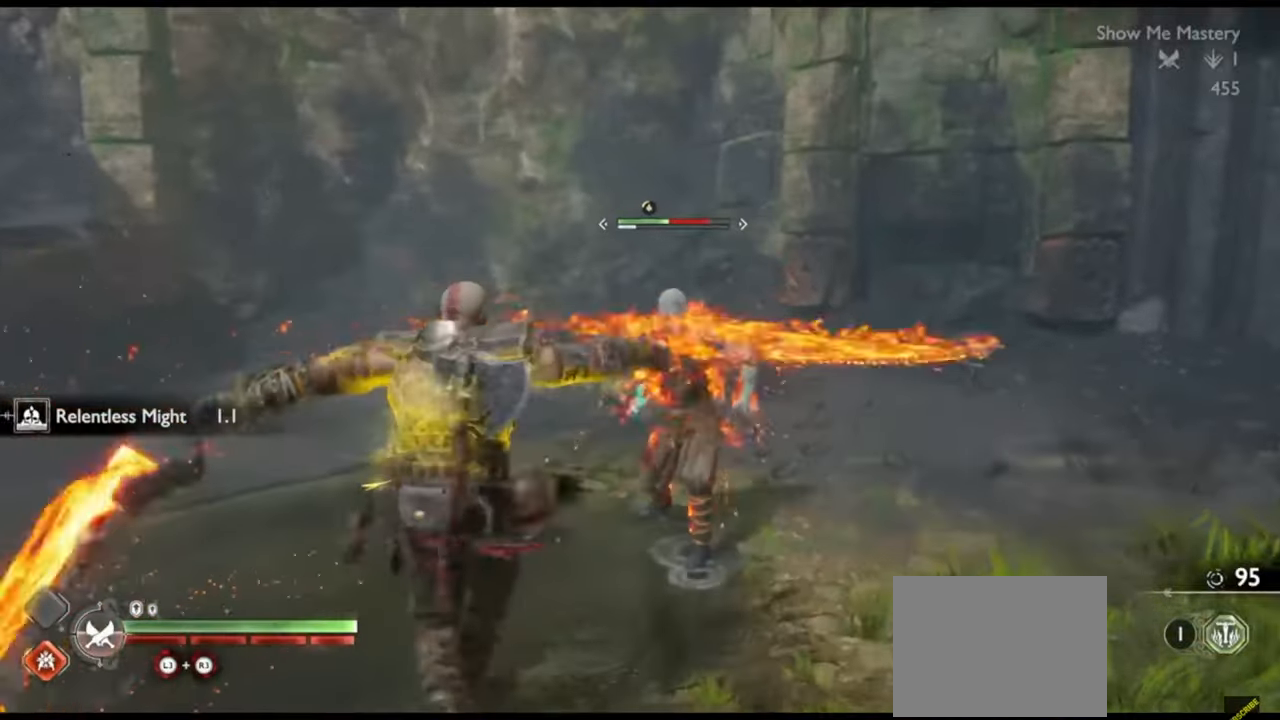
{"dt_ms": 500, "buttons": [], "left_stick": "center", "right_stick": "center", "events": [[67, "left_stick", "down"], [83, "R2", "up"], [167, "R2", "down"], [183, "left_stick", "center"], [267, "R2", "up"], [300, "left_stick", "up"], [333, "R2", "down"], [450, "left_stick", "center"], [483, "R2", "up"]]}
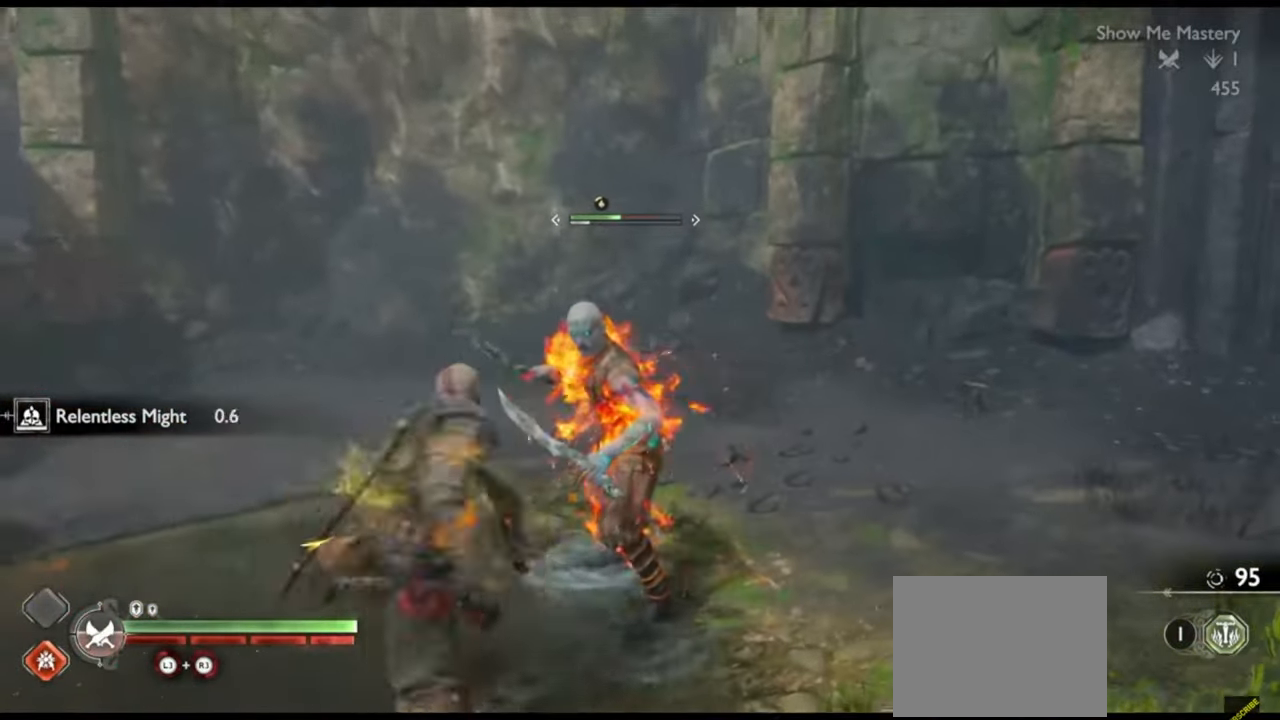
{"dt_ms": 500, "buttons": ["SQUARE", "R2"], "left_stick": "up", "right_stick": "center", "events": [[50, "left_stick", "up"], [67, "right_stick", "down"], [117, "right_stick", "center"], [133, "R2", "down"], [300, "R2", "up"], [367, "right_stick", "down"], [433, "right_stick", "center"], [450, "R2", "down"], [500, "SQUARE", "down"]]}
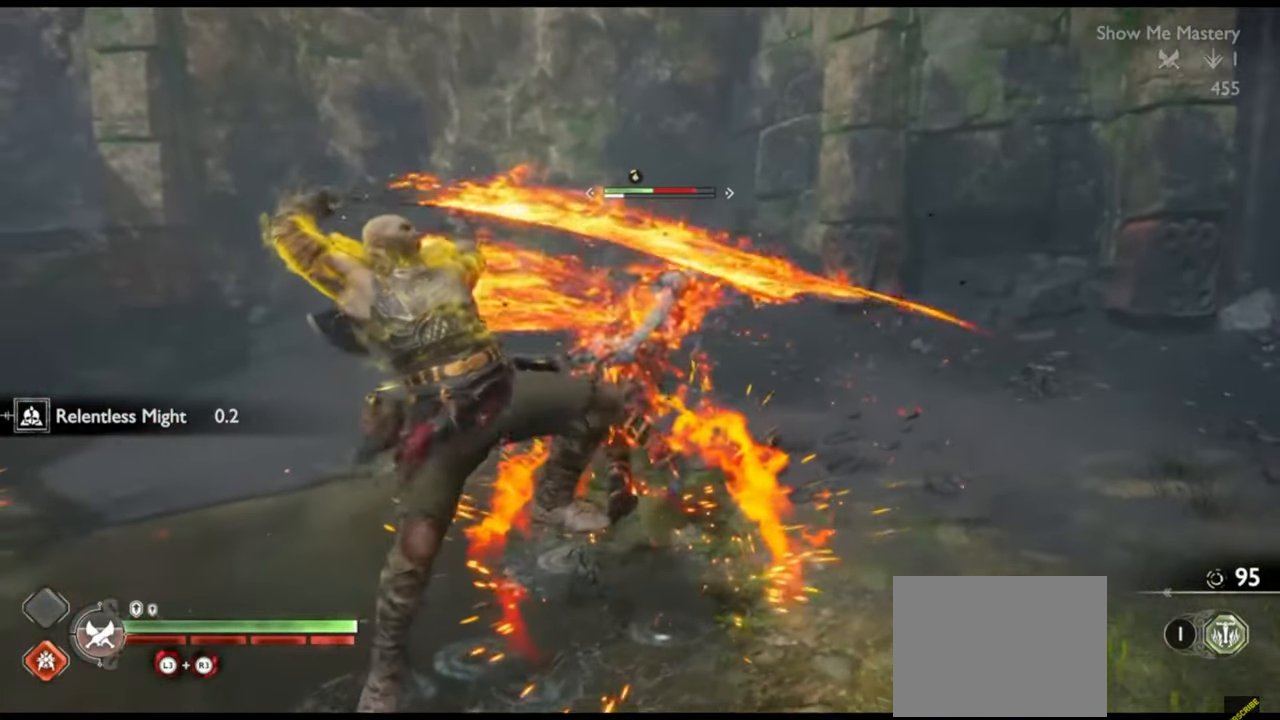
{"dt_ms": 1000, "buttons": [], "left_stick": "up-right", "right_stick": "center"}
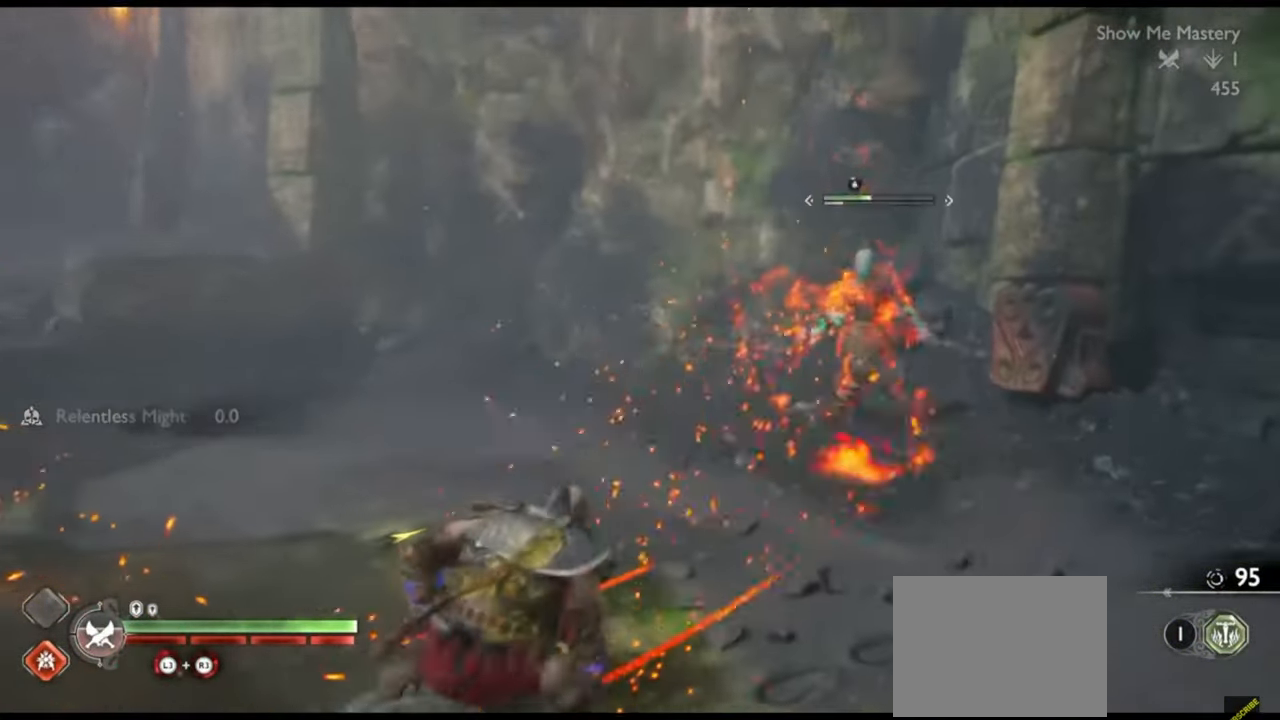
{"dt_ms": 500, "buttons": [], "left_stick": "center", "right_stick": "left", "events": [[17, "left_stick", "center"], [467, "right_stick", "left"]]}
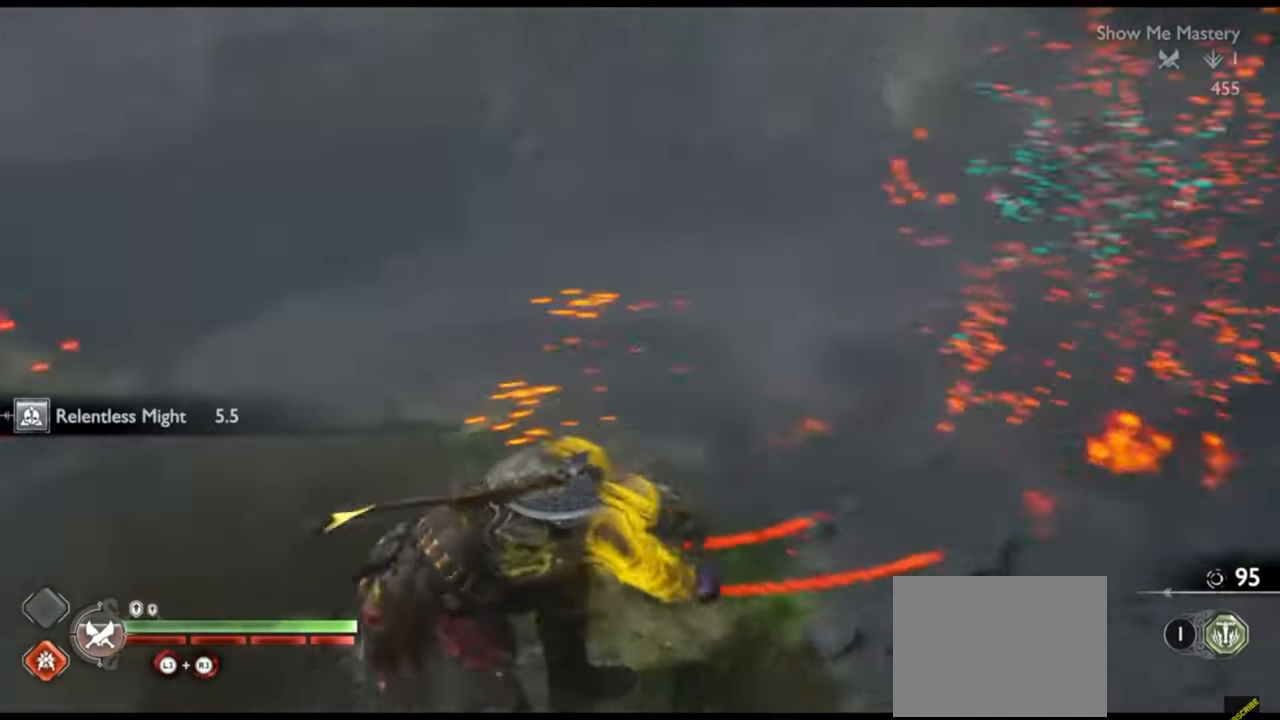
{"dt_ms": 500, "buttons": [], "left_stick": "center", "right_stick": "center", "events": [[167, "right_stick", "center"]]}
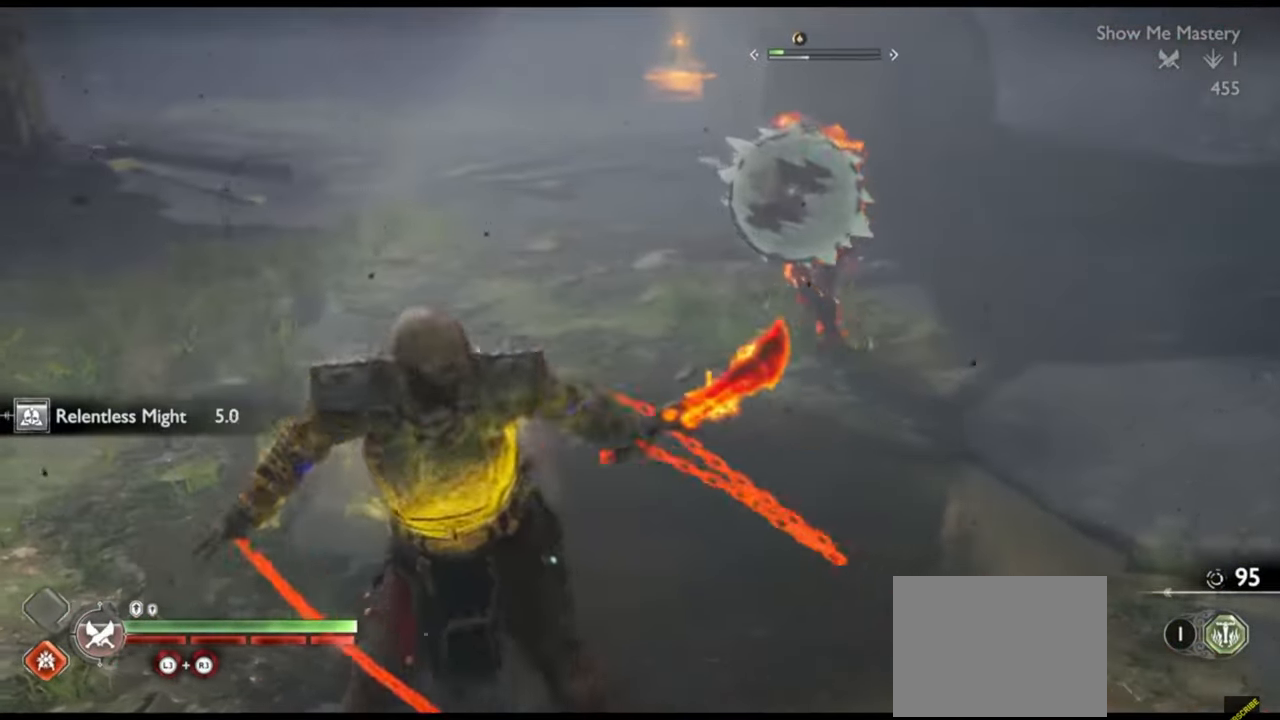
{"dt_ms": 500, "buttons": [], "left_stick": "center", "right_stick": "center", "events": [[183, "right_stick", "right"], [250, "right_stick", "center"], [400, "TRIANGLE", "down"], [483, "TRIANGLE", "up"]]}
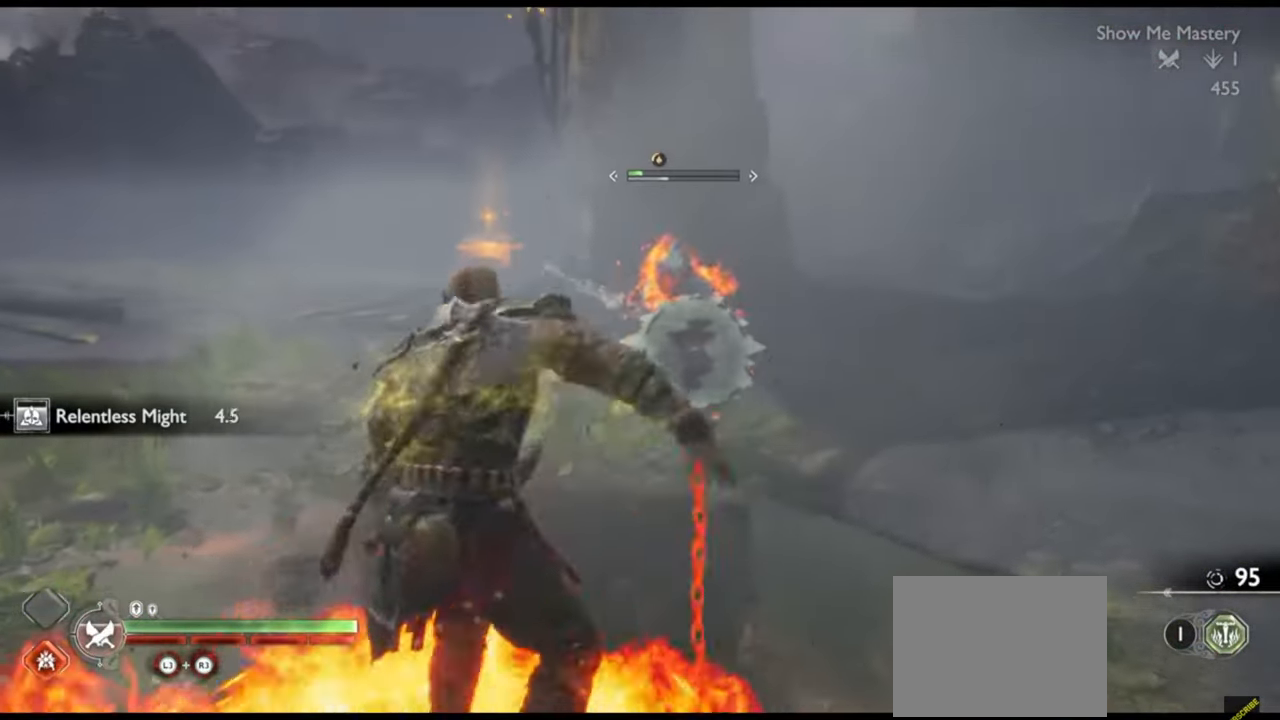
{"dt_ms": 500, "buttons": [], "left_stick": "center", "right_stick": "center", "events": [[83, "R2", "down"], [150, "R2", "up"], [217, "R2", "down"], [350, "R2", "up"]]}
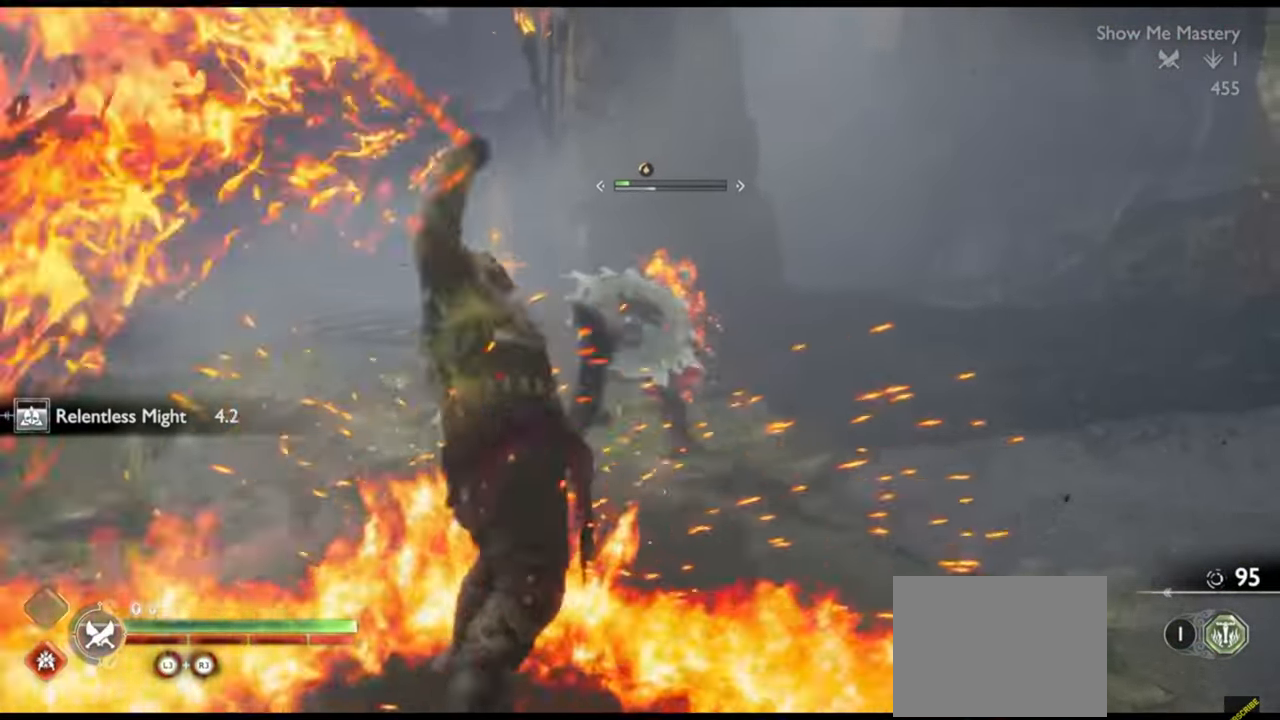
{"dt_ms": 500, "buttons": ["R2"], "left_stick": "up", "right_stick": "center", "events": [[83, "right_stick", "left"], [117, "R2", "down"], [167, "right_stick", "center"], [217, "R2", "up"], [267, "R2", "down"], [400, "R2", "up"], [467, "R2", "down"], [467, "left_stick", "up"]]}
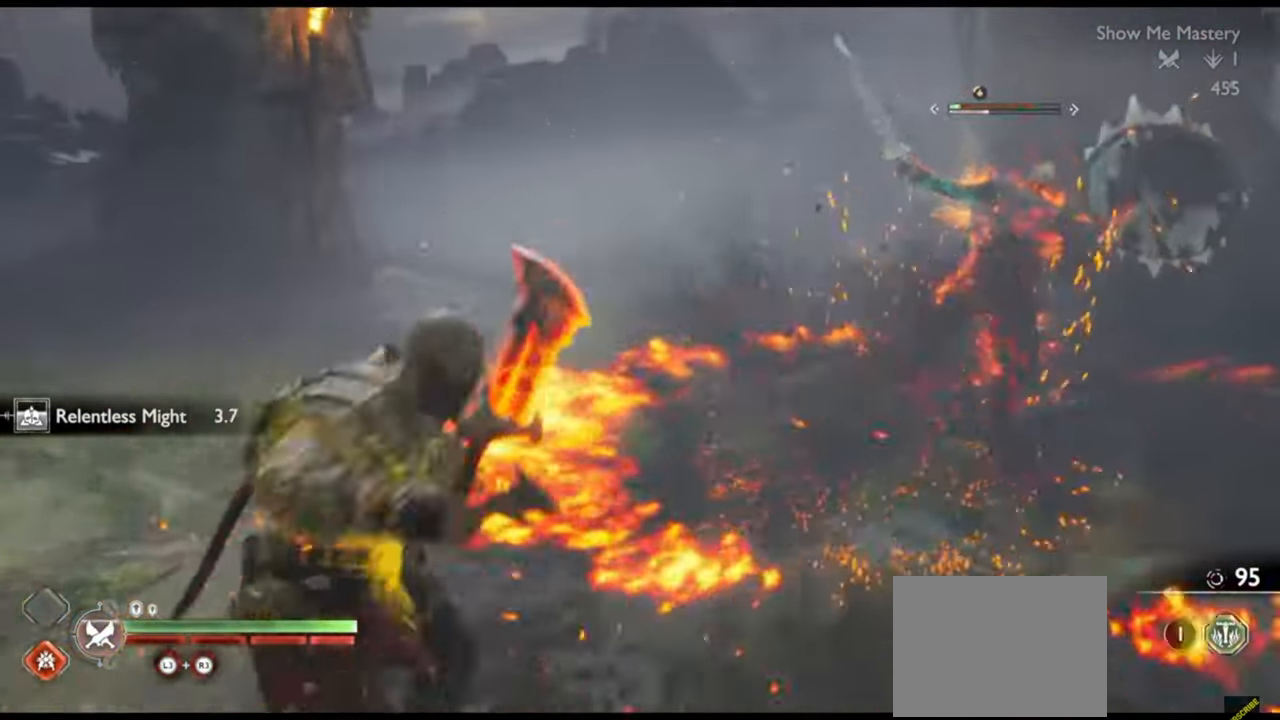
{"dt_ms": 500, "buttons": [], "left_stick": "center", "right_stick": "center", "events": [[83, "R2", "up"], [83, "left_stick", "center"], [167, "R2", "down"], [200, "left_stick", "up"], [200, "right_stick", "left"], [267, "R2", "up"], [283, "right_stick", "center"], [367, "R2", "down"], [367, "left_stick", "center"], [483, "R2", "up"]]}
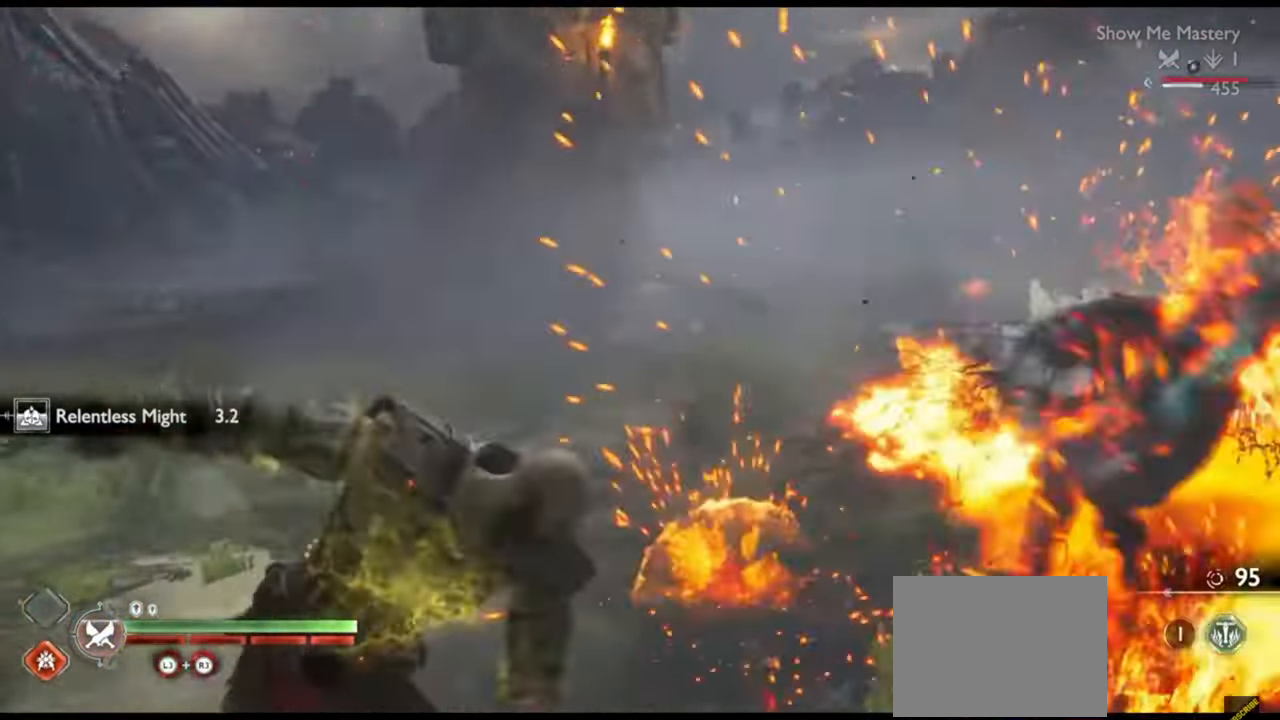
{"dt_ms": 500, "buttons": [], "left_stick": "up", "right_stick": "center", "events": [[33, "left_stick", "up"], [50, "R2", "down"], [150, "left_stick", "center"], [183, "R2", "up"], [267, "left_stick", "up"], [383, "right_stick", "left"], [400, "R1", "down"], [467, "R1", "up"], [483, "right_stick", "center"]]}
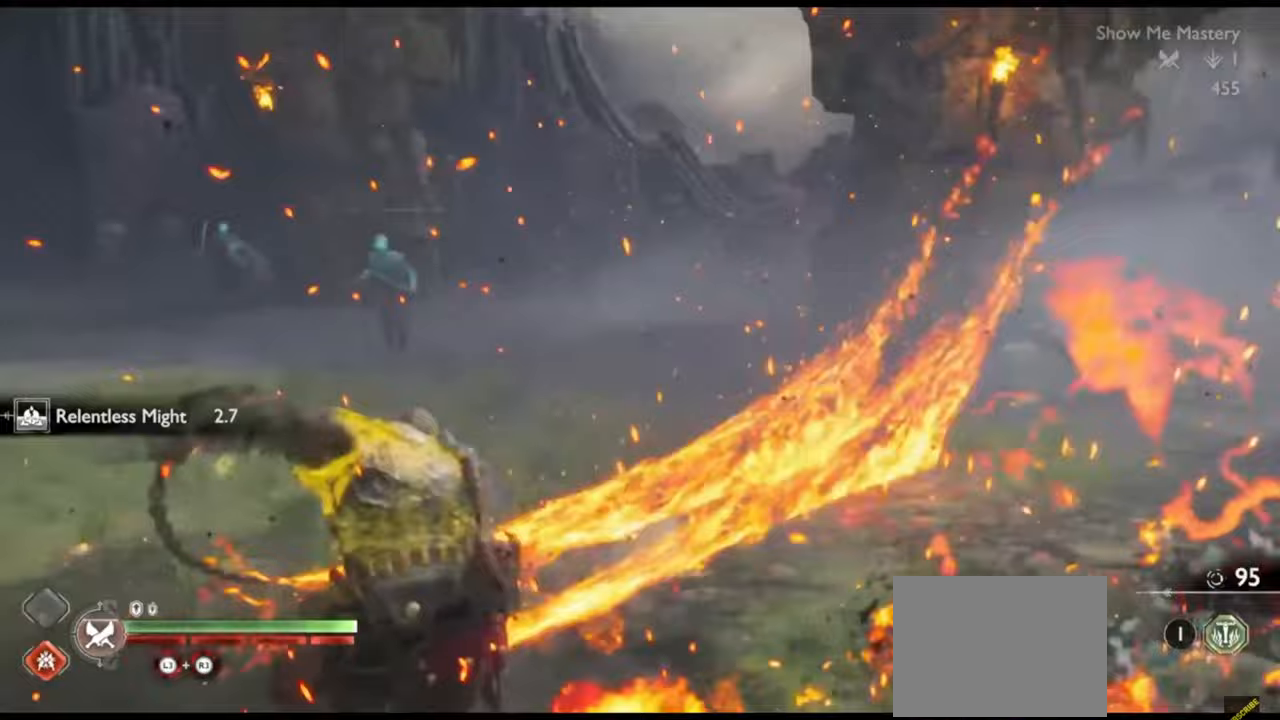
{"dt_ms": 500, "buttons": [], "left_stick": "up", "right_stick": "center", "events": [[50, "R1", "down"], [133, "R1", "up"], [217, "R1", "down"], [300, "R1", "up"], [417, "right_stick", "left"], [483, "right_stick", "center"]]}
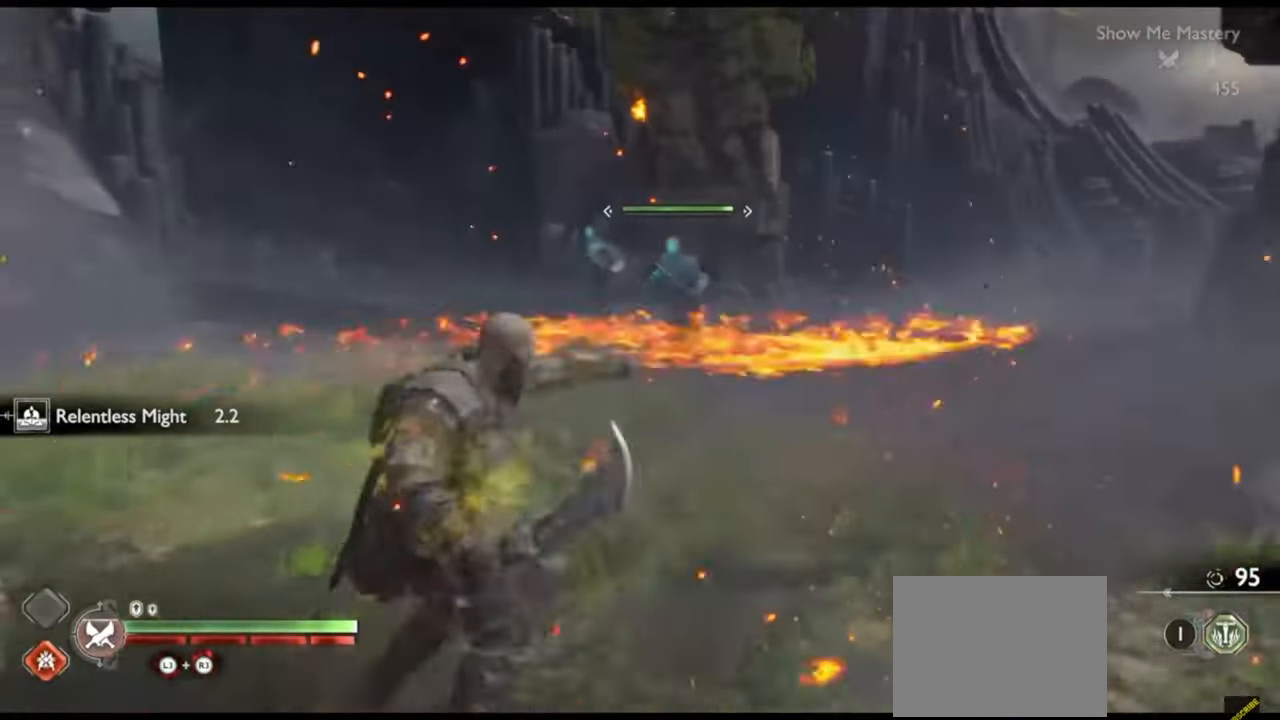
{"dt_ms": 500, "buttons": ["SQUARE", "R2"], "left_stick": "up", "right_stick": "center", "events": [[50, "R2", "down"], [167, "R2", "up"], [267, "R2", "down"], [350, "R2", "up"], [400, "R2", "down"], [483, "SQUARE", "down"]]}
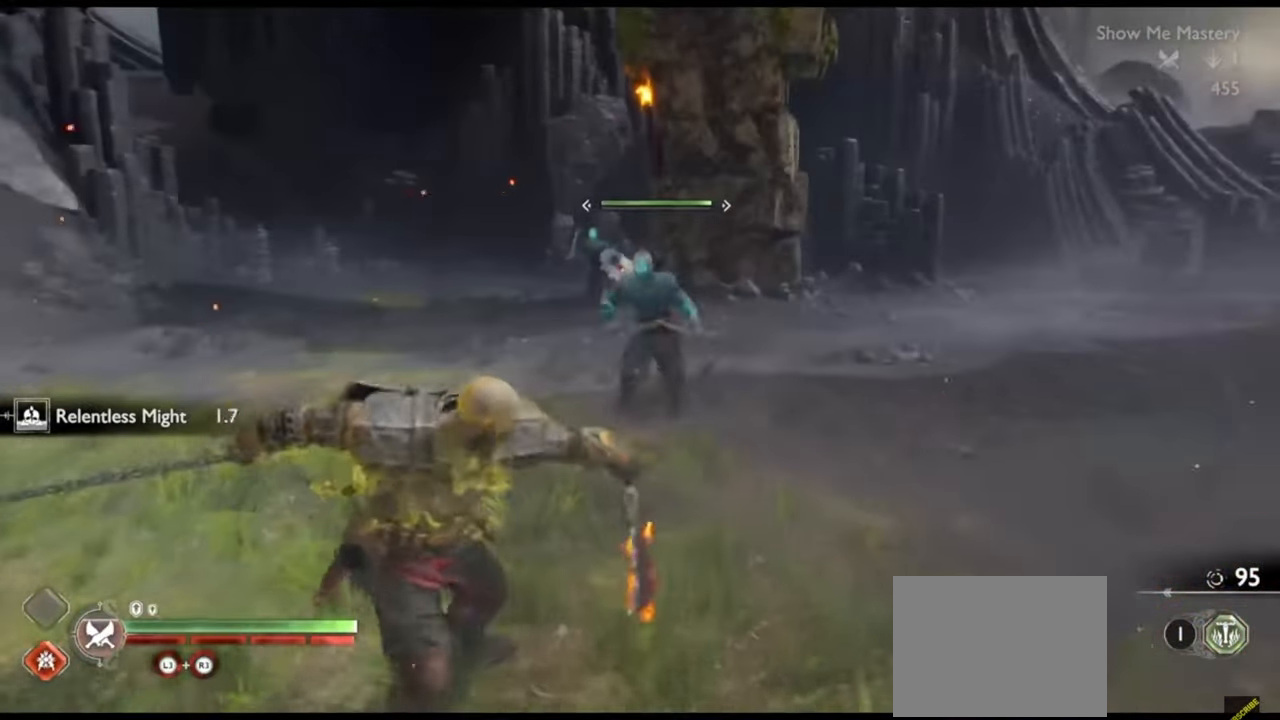
{"dt_ms": 500, "buttons": [], "left_stick": "up", "right_stick": "center"}
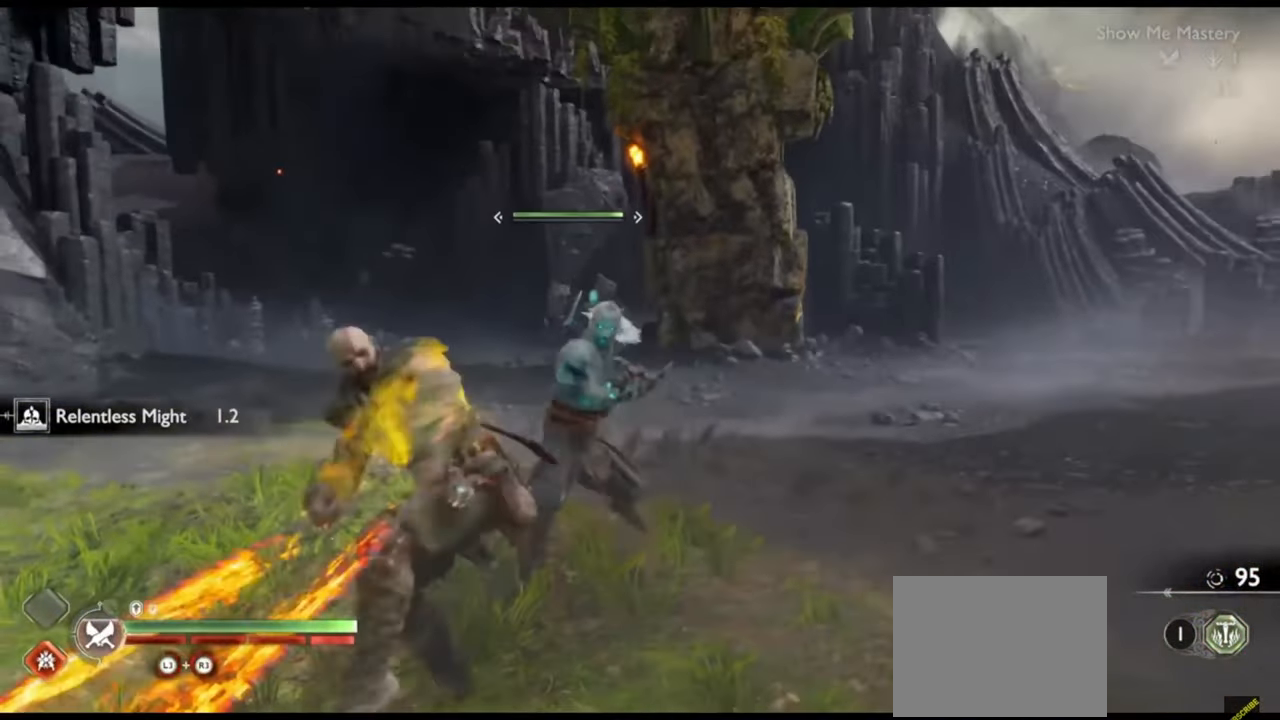
{"dt_ms": 1000, "buttons": [], "left_stick": "up", "right_stick": "center"}
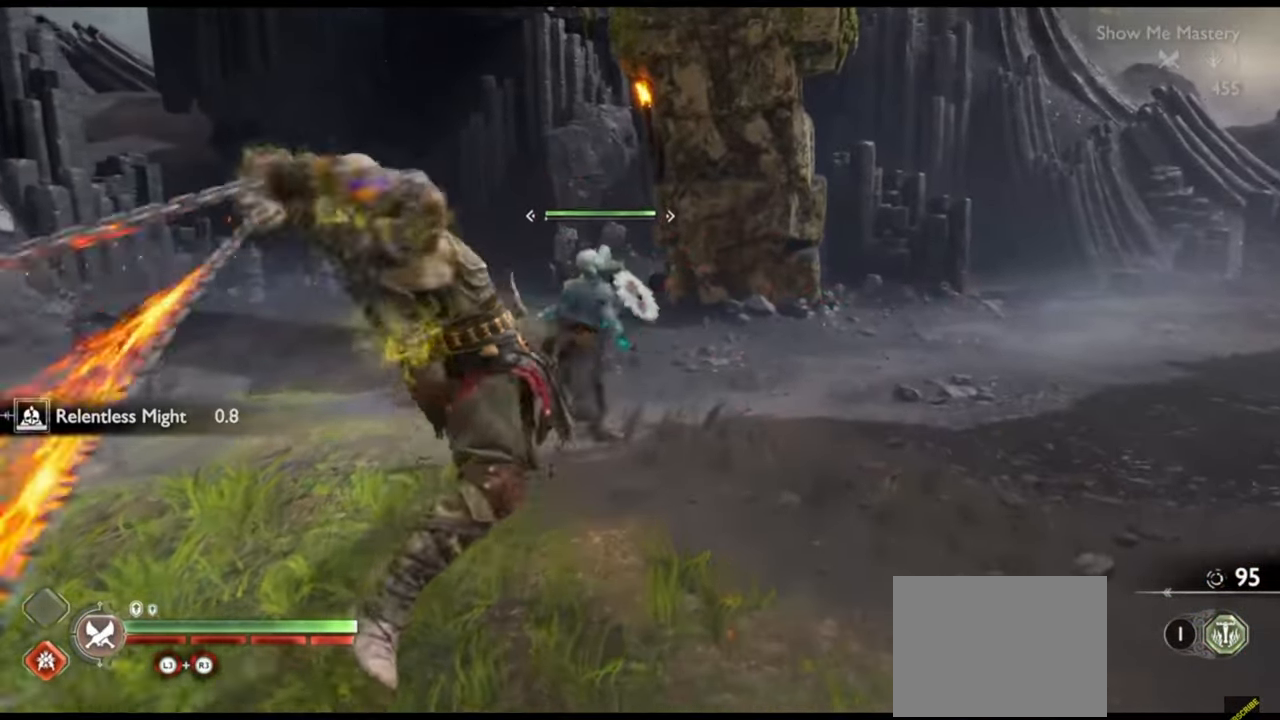
{"dt_ms": 500, "buttons": [], "left_stick": "center", "right_stick": "center", "events": [[167, "left_stick", "center"]]}
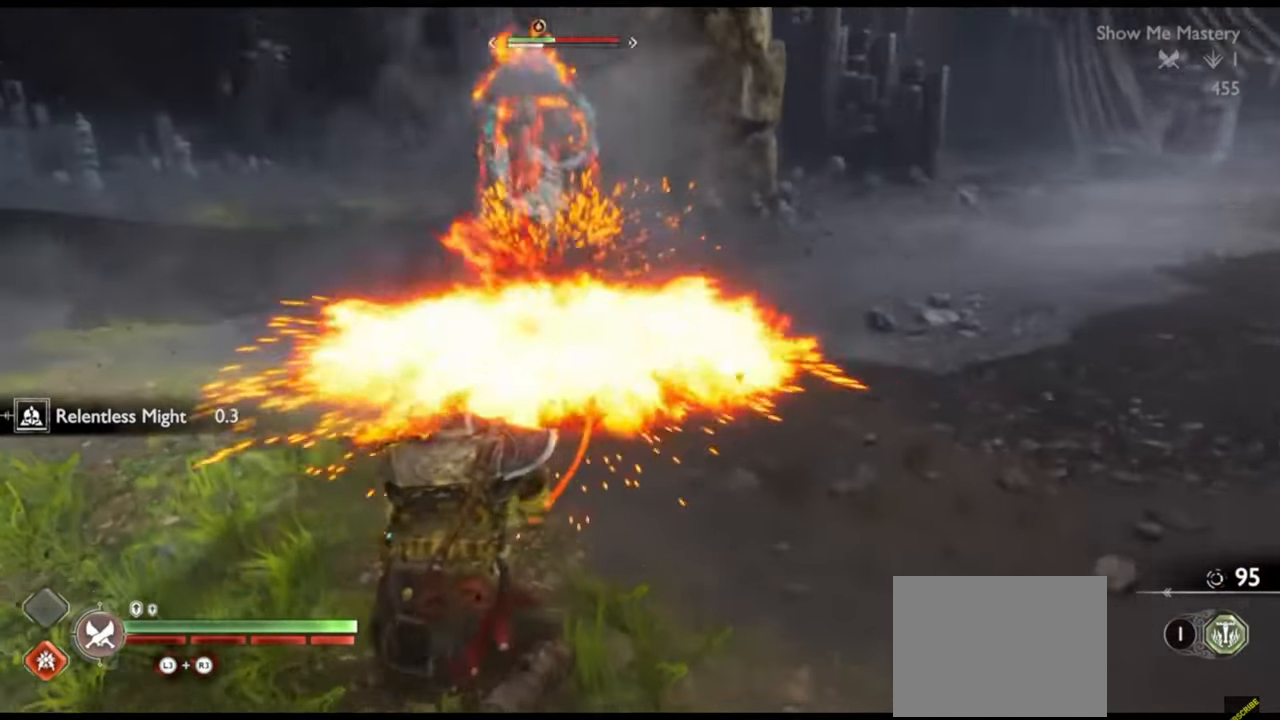
{"dt_ms": 500, "buttons": [], "left_stick": "center", "right_stick": "center", "events": []}